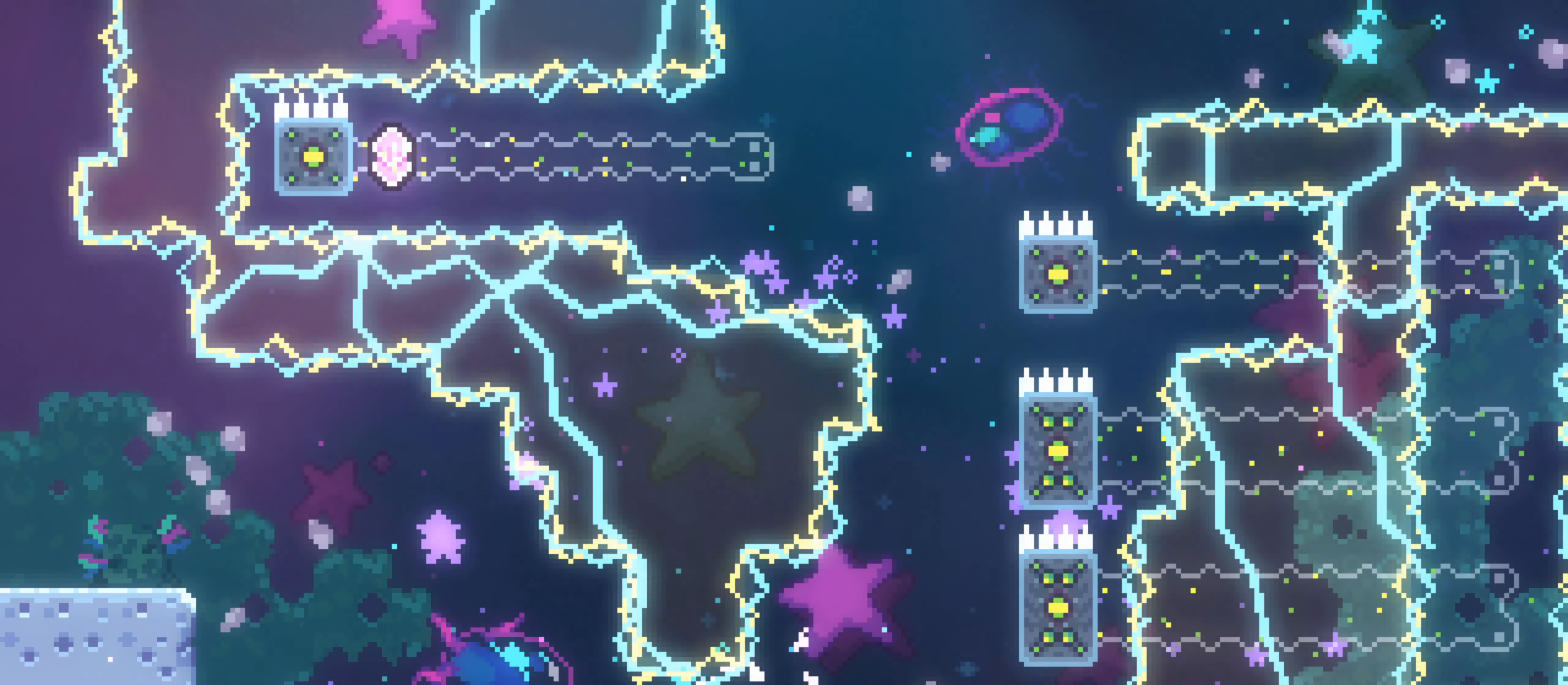
Gameplay with a controller (Xbox layout); each line is a JSON object with the inputs held at the frame after it (dt_ms = milliseconds from this image to that frame). "events" lists button and stick changes between this image and that frame as [ms after this image, input, new state], when the widget could be followed in between. Not read: HOME L3 R1 R3.
{"dt_ms": 1000, "buttons": [], "left_stick": "center", "right_stick": "center"}
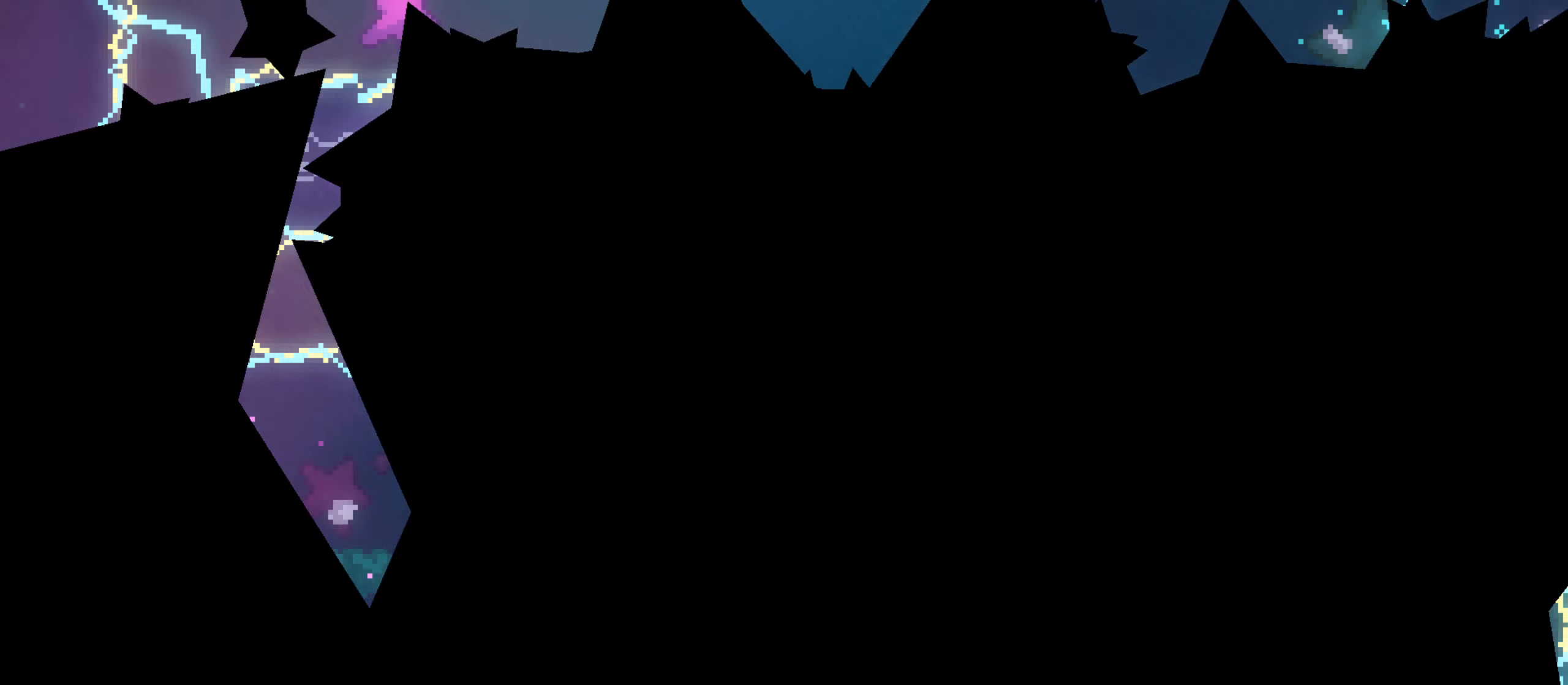
{"dt_ms": 500, "buttons": [], "left_stick": "up-right", "right_stick": "center", "events": [[233, "left_stick", "up-right"]]}
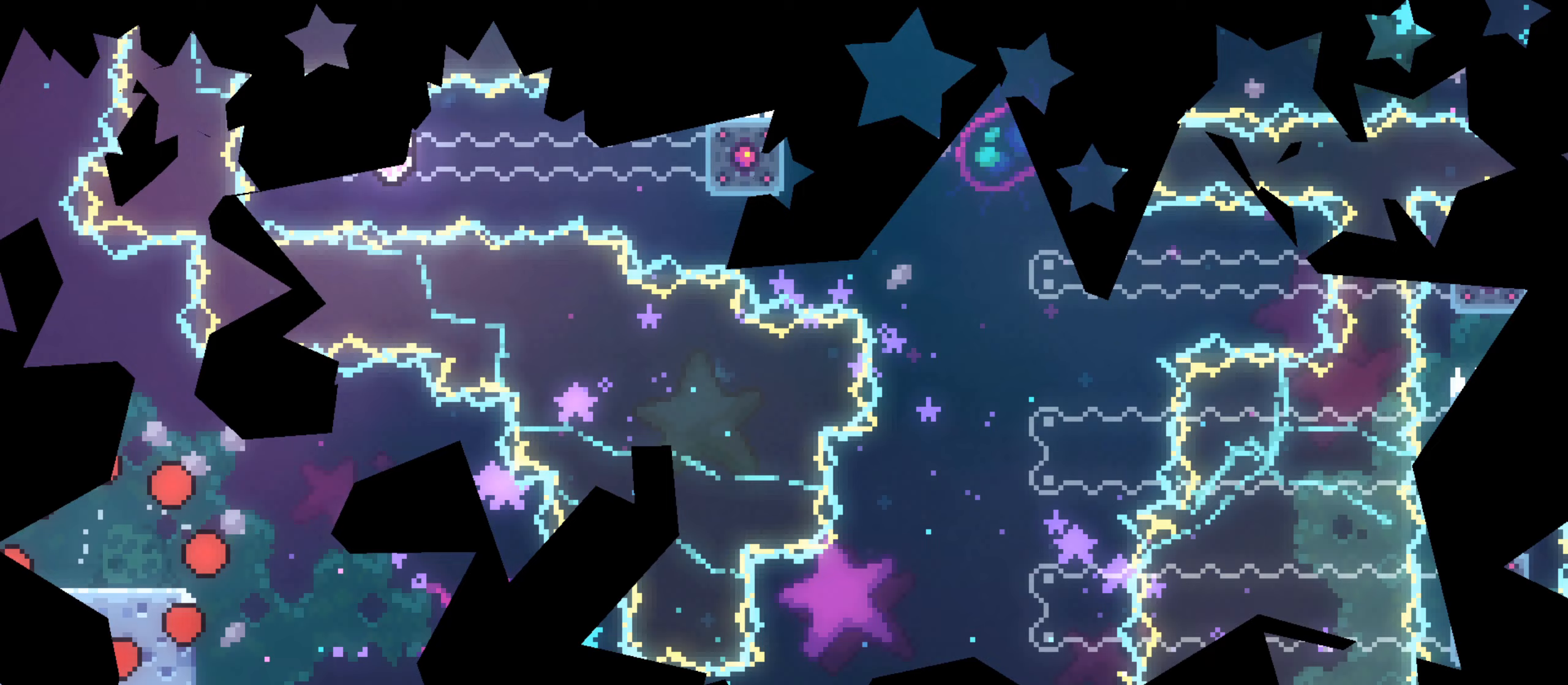
{"dt_ms": 500, "buttons": [], "left_stick": "right", "right_stick": "center"}
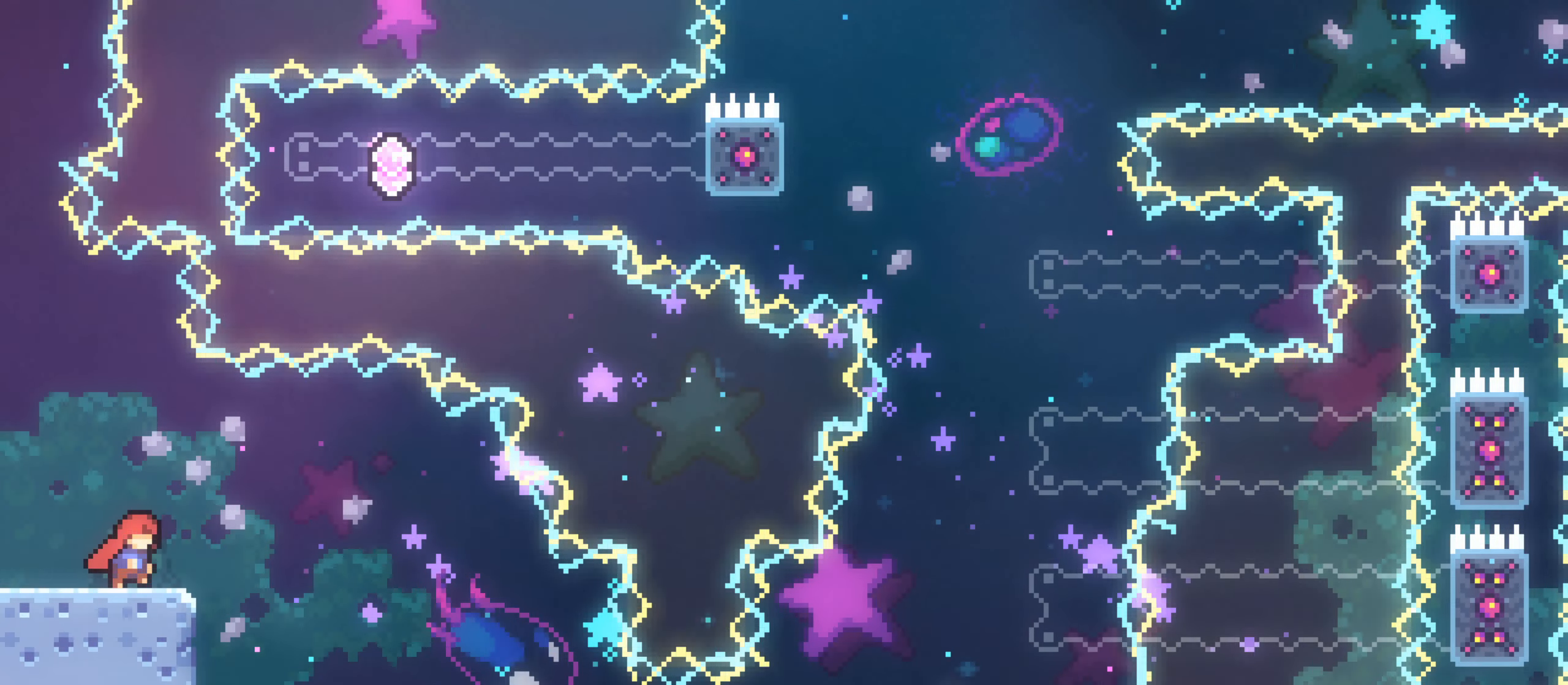
{"dt_ms": 500, "buttons": [], "left_stick": "right", "right_stick": "center", "events": [[167, "R2", "down"], [267, "R2", "up"], [367, "R2", "down"], [467, "R2", "up"]]}
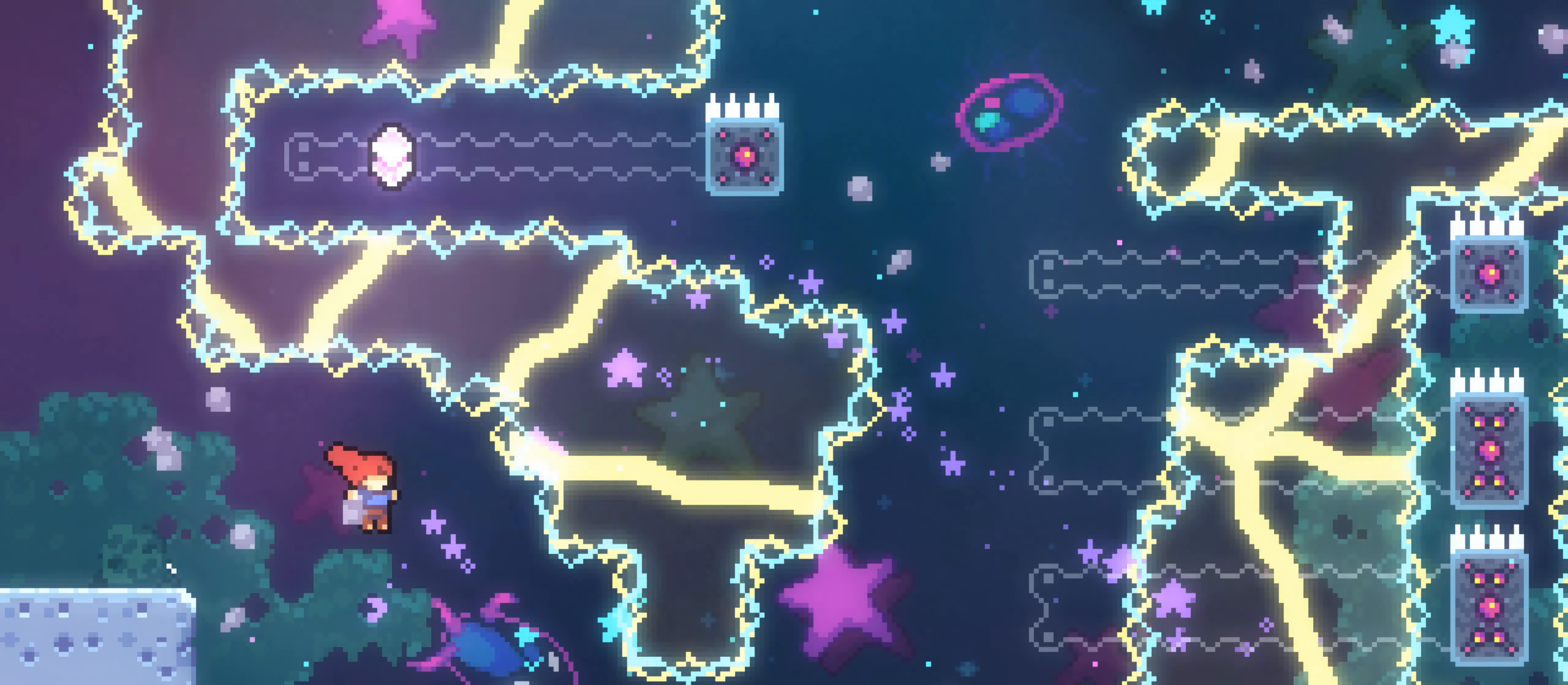
{"dt_ms": 500, "buttons": [], "left_stick": "right", "right_stick": "center", "events": [[167, "R2", "down"], [300, "R2", "up"], [400, "R2", "down"], [467, "R2", "up"]]}
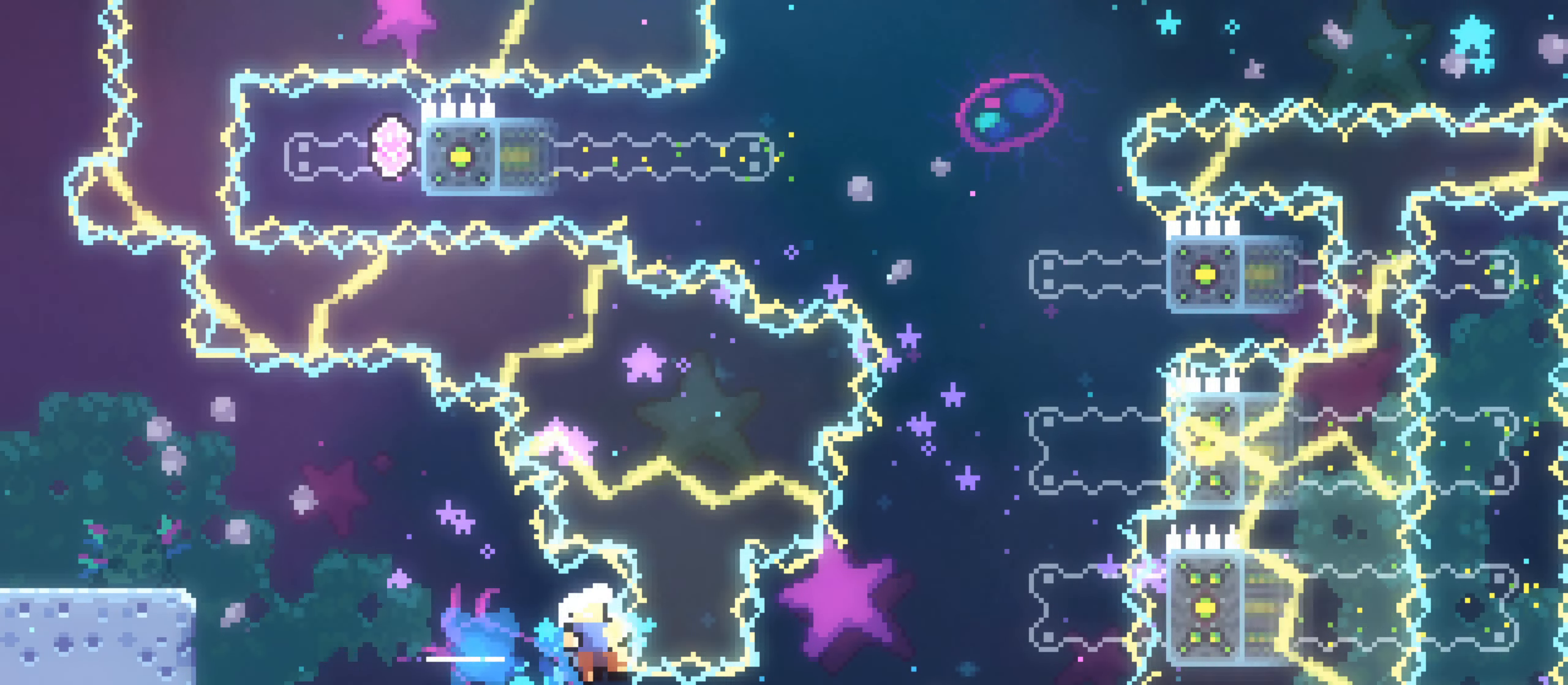
{"dt_ms": 500, "buttons": [], "left_stick": "center", "right_stick": "center", "events": [[50, "R2", "down"], [117, "R2", "up"], [200, "left_stick", "up-right"], [333, "left_stick", "center"], [367, "R2", "down"], [483, "R2", "up"]]}
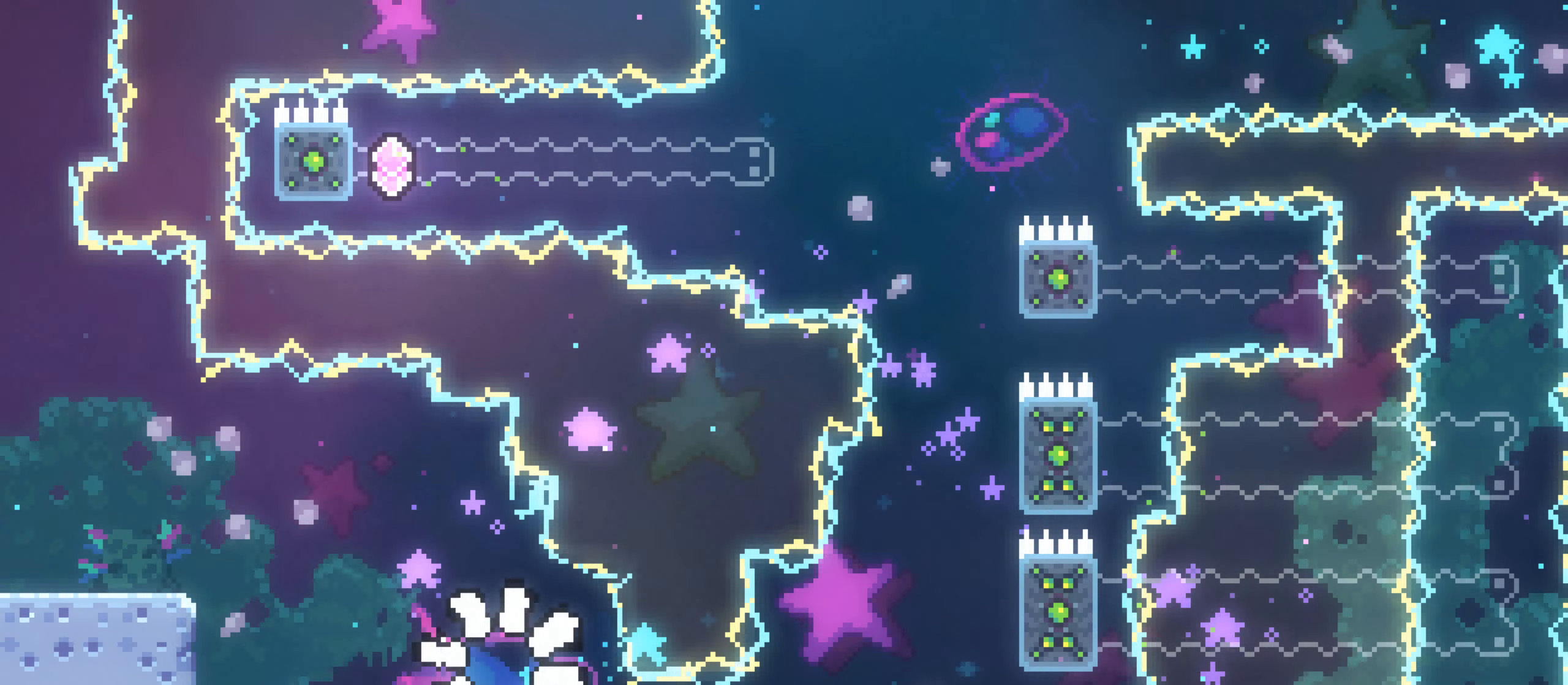
{"dt_ms": 500, "buttons": ["R2"], "left_stick": "center", "right_stick": "center"}
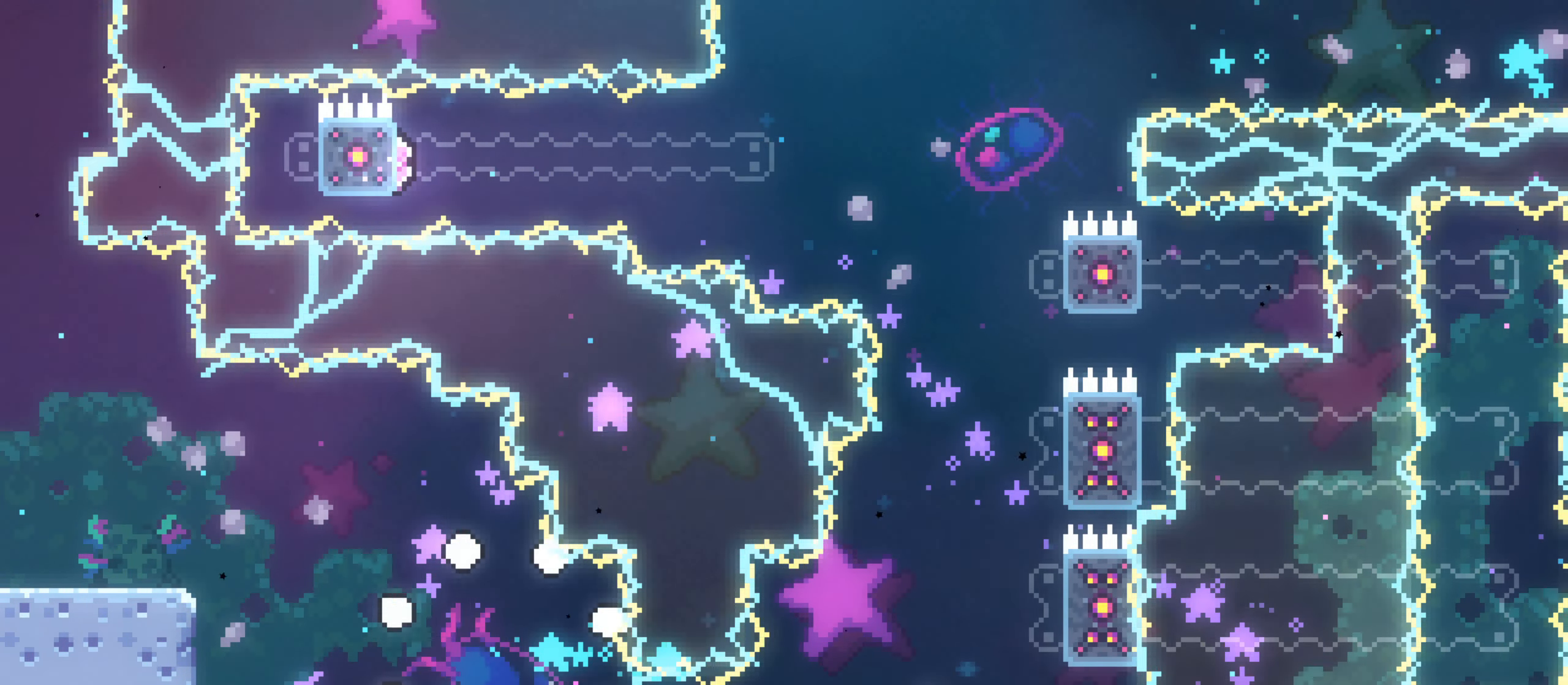
{"dt_ms": 500, "buttons": [], "left_stick": "right", "right_stick": "center", "events": [[33, "R2", "up"], [183, "R2", "down"], [233, "R2", "up"], [383, "left_stick", "right"]]}
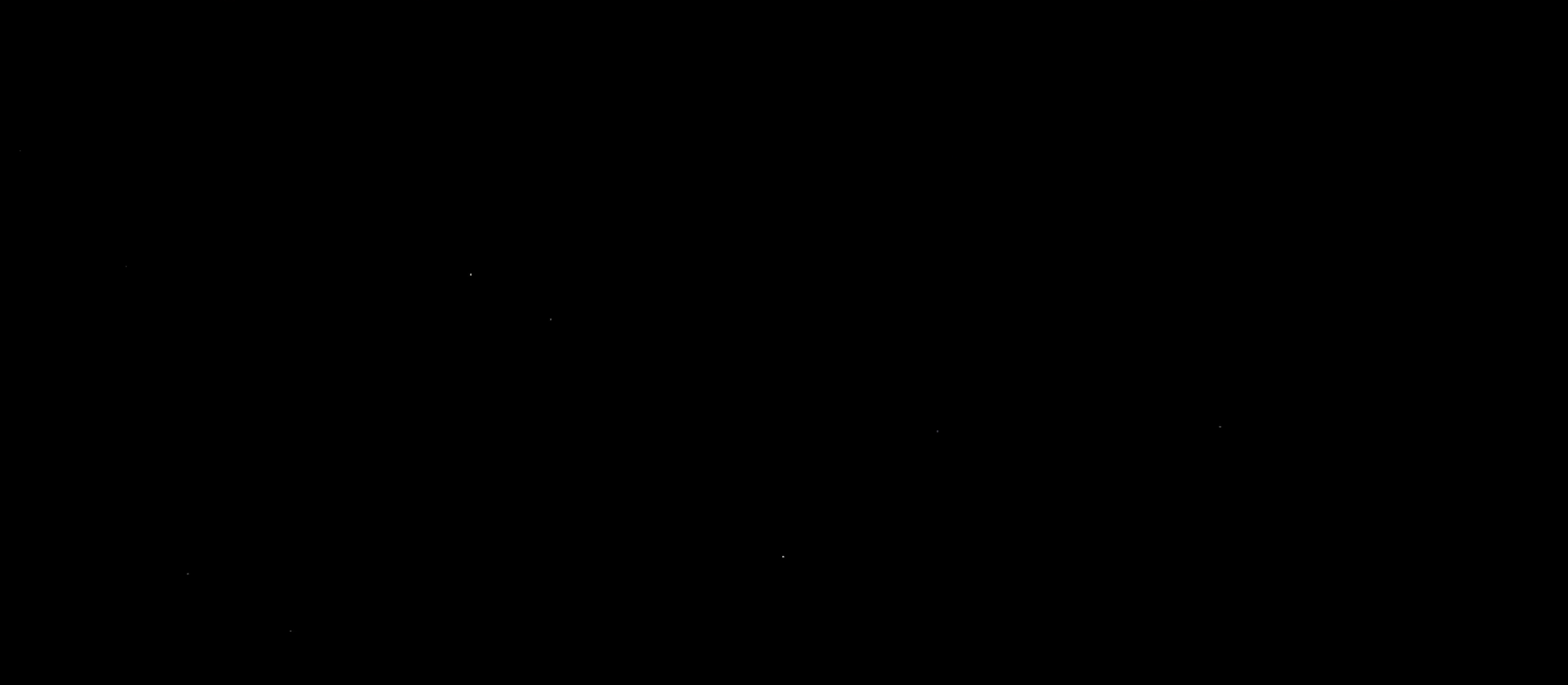
{"dt_ms": 500, "buttons": ["R2"], "left_stick": "right", "right_stick": "center", "events": [[317, "SELECT", "down"], [367, "SELECT", "up"], [433, "R2", "down"]]}
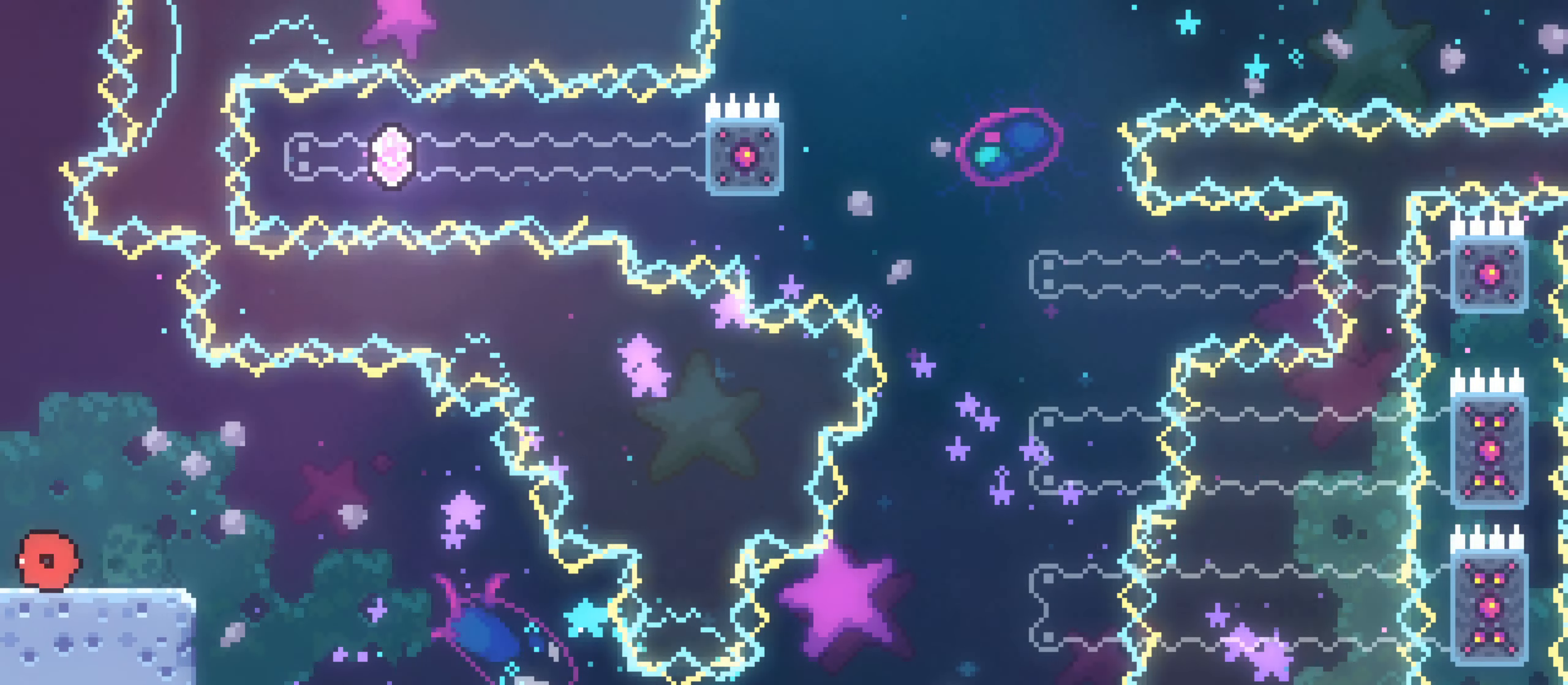
{"dt_ms": 500, "buttons": [], "left_stick": "right", "right_stick": "center", "events": [[17, "R2", "up"], [317, "R2", "down"], [417, "R2", "up"]]}
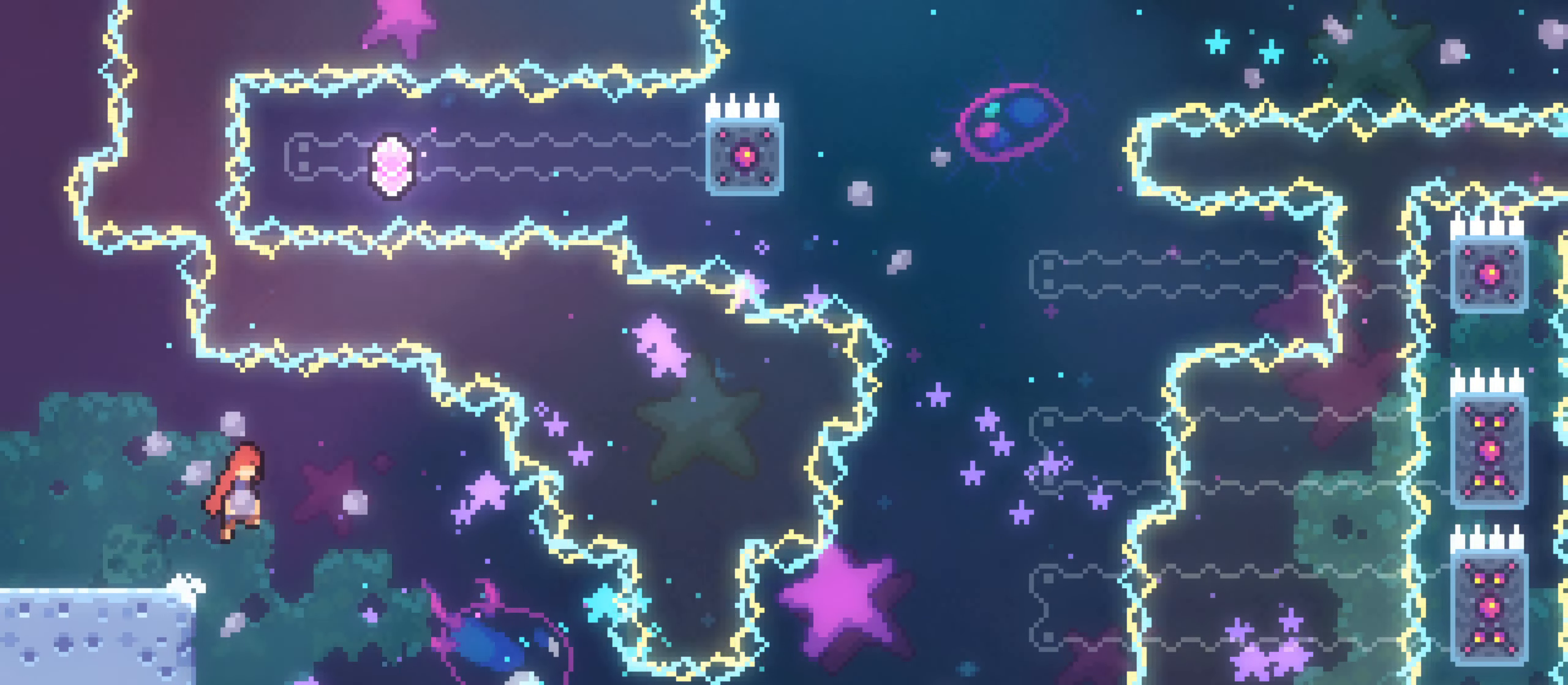
{"dt_ms": 1000, "buttons": ["R2"], "left_stick": "up-right", "right_stick": "center"}
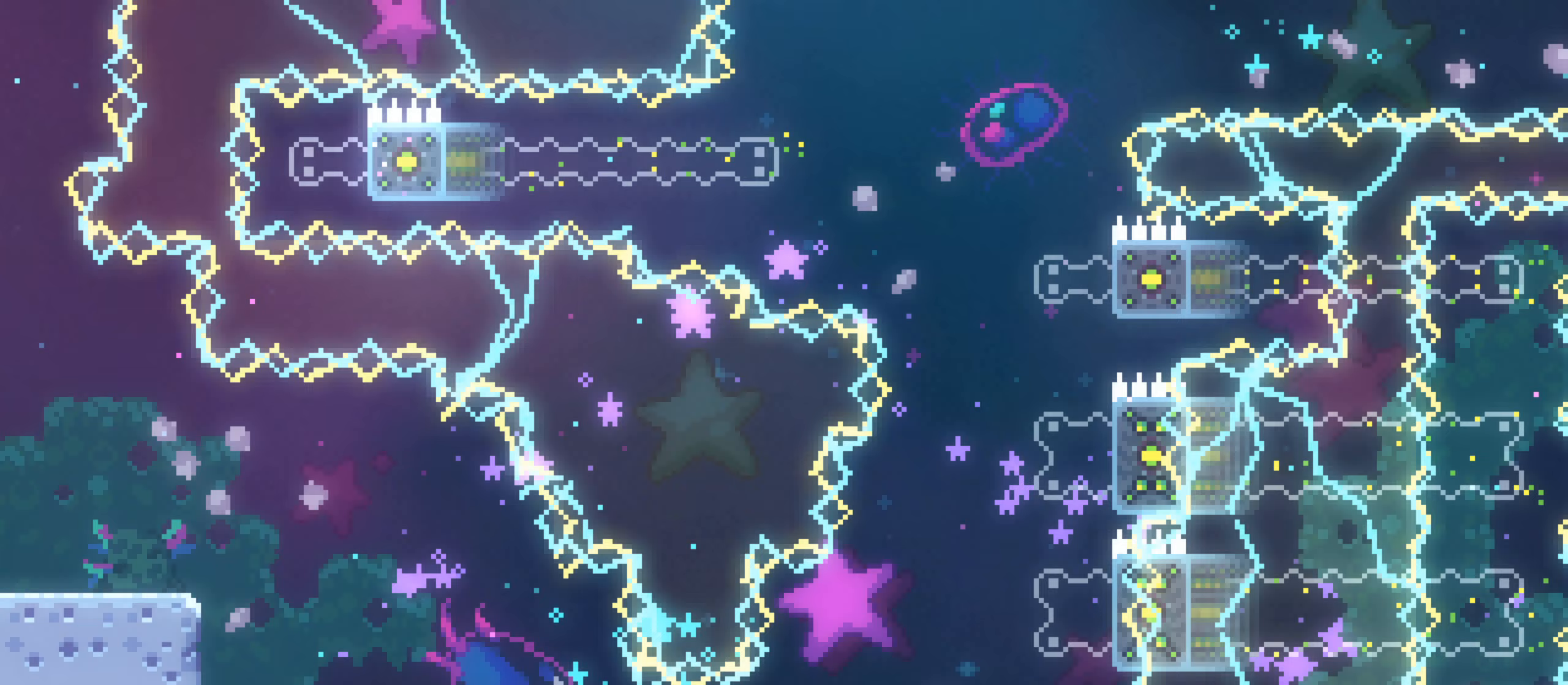
{"dt_ms": 500, "buttons": [], "left_stick": "up-right", "right_stick": "center", "events": [[33, "R2", "up"], [417, "R2", "down"], [483, "R2", "up"]]}
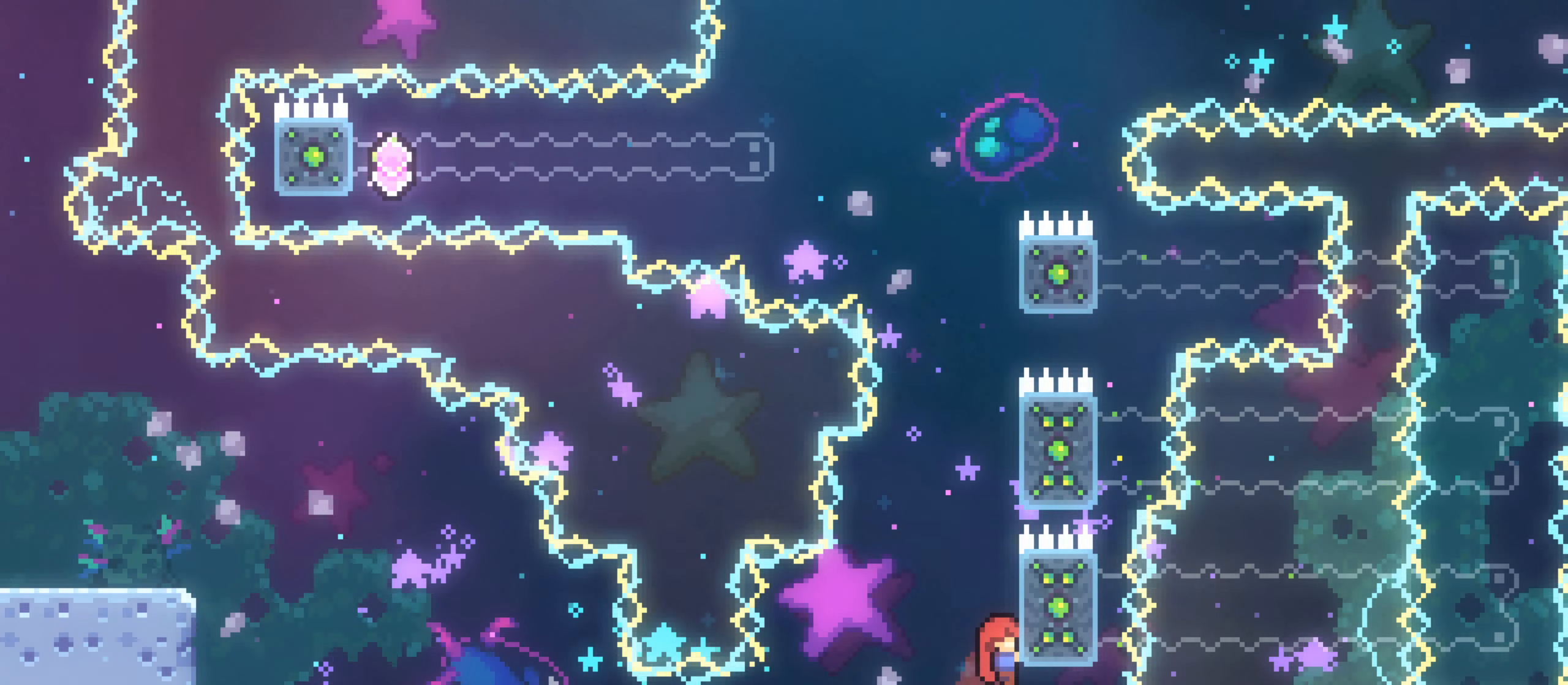
{"dt_ms": 500, "buttons": [], "left_stick": "up-right", "right_stick": "center", "events": [[333, "R2", "down"], [433, "R2", "up"]]}
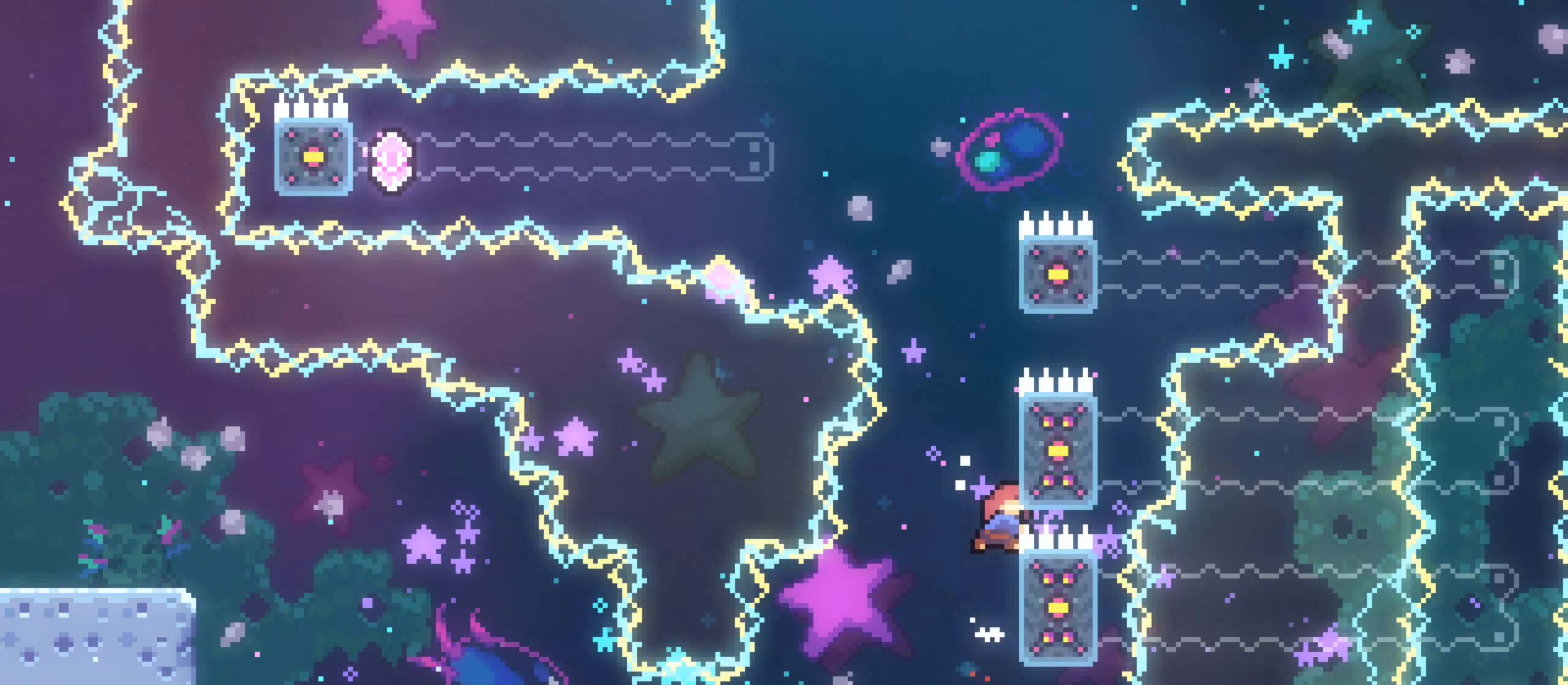
{"dt_ms": 1000, "buttons": ["R2"], "left_stick": "center", "right_stick": "center"}
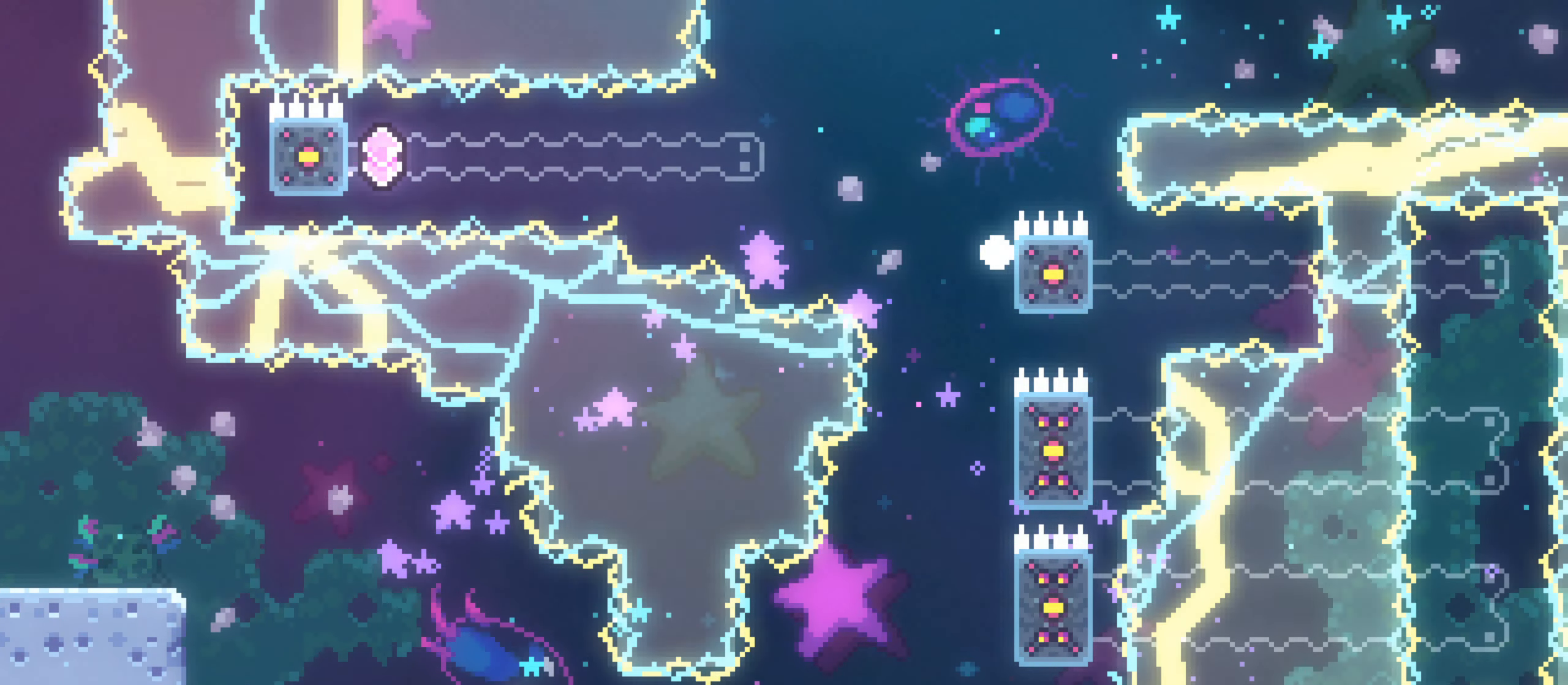
{"dt_ms": 500, "buttons": [], "left_stick": "center", "right_stick": "center", "events": [[33, "R2", "up"]]}
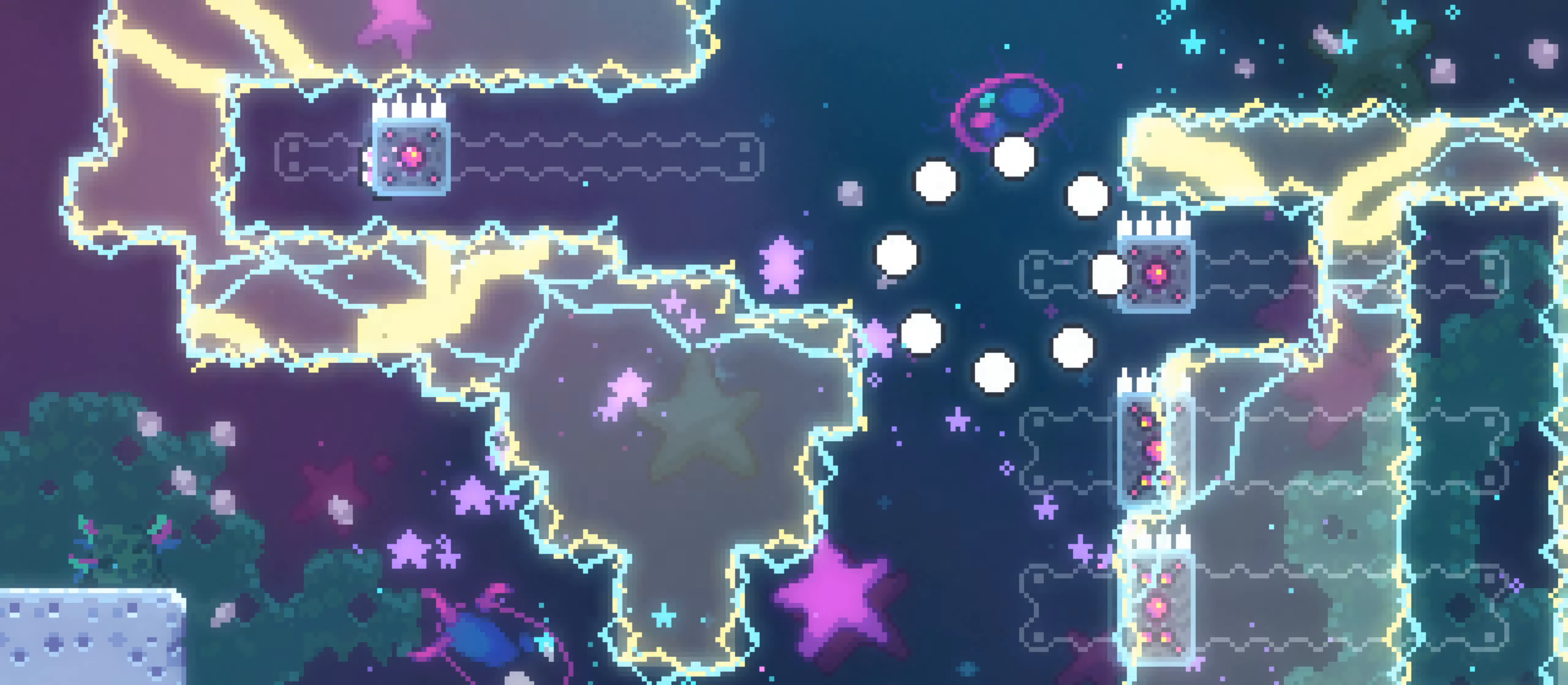
{"dt_ms": 500, "buttons": [], "left_stick": "center", "right_stick": "center"}
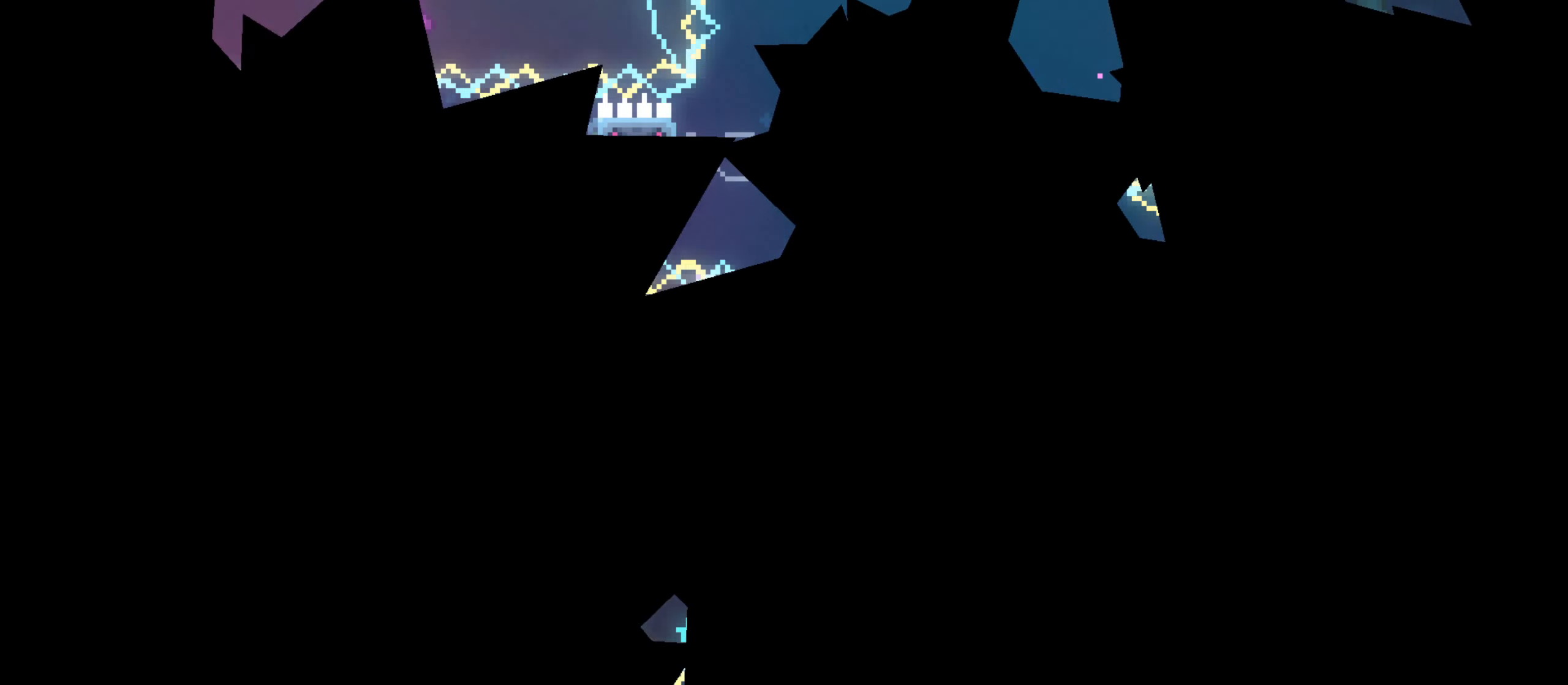
{"dt_ms": 500, "buttons": [], "left_stick": "right", "right_stick": "center", "events": [[467, "left_stick", "right"]]}